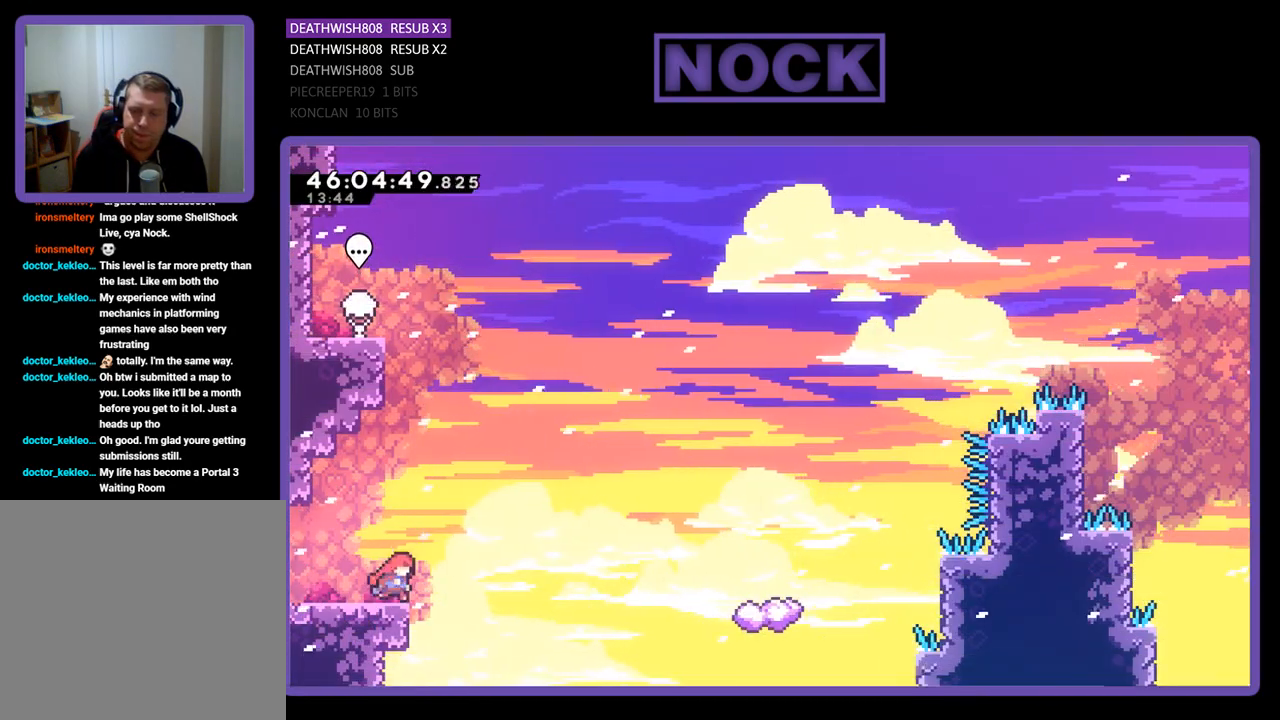
Gameplay with a controller (PlayStation layout); each line is a JSON object with the inputs held at the frame after it. "events" lists button and stick changes between this image and that frame as [ms after this image, input, new state], when the widget could be followed in between. Not read: left_stick right_stick.
{"buttons": ["CIRCLE", "DPAD_UP", "DPAD_RIGHT"], "events": [[67, "DPAD_UP", "down"], [133, "CROSS", "up"], [500, "CIRCLE", "down"]]}
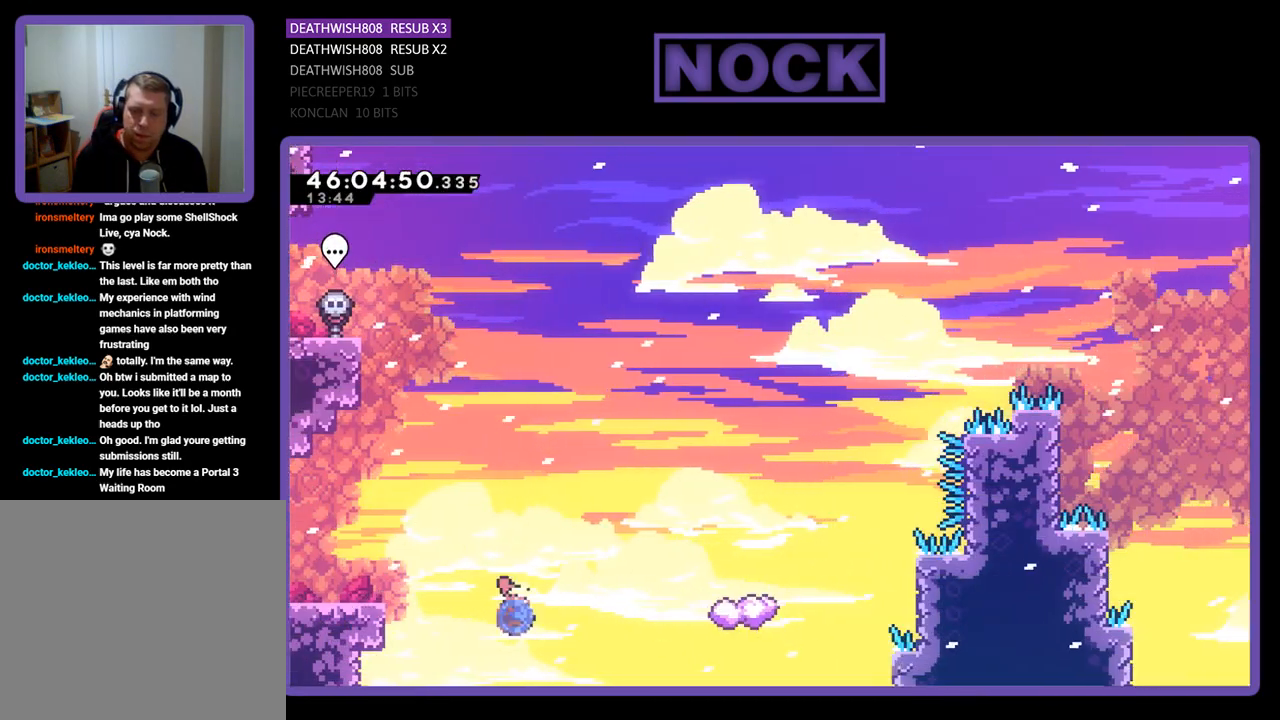
{"buttons": [], "events": [[200, "CIRCLE", "up"], [333, "DPAD_RIGHT", "up"], [367, "DPAD_UP", "up"]]}
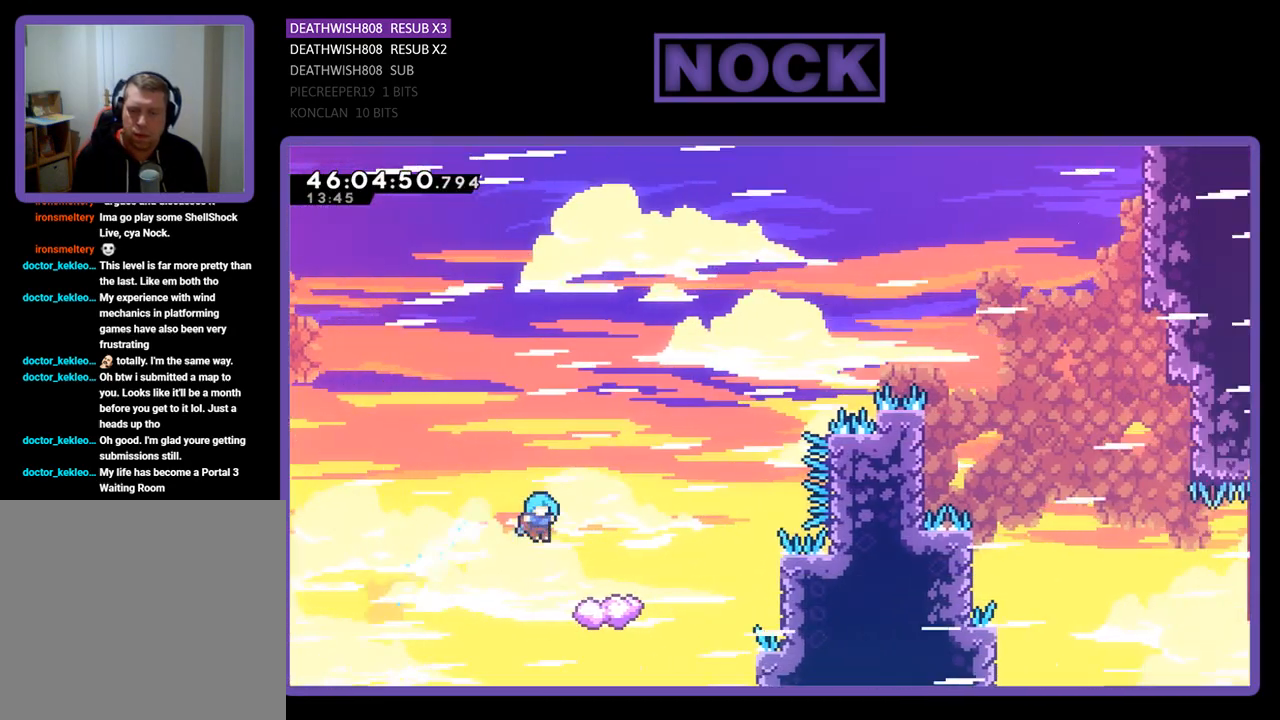
{"buttons": ["CROSS", "DPAD_UP"], "events": [[200, "DPAD_LEFT", "down"], [300, "DPAD_LEFT", "up"], [433, "DPAD_UP", "down"], [467, "CROSS", "down"]]}
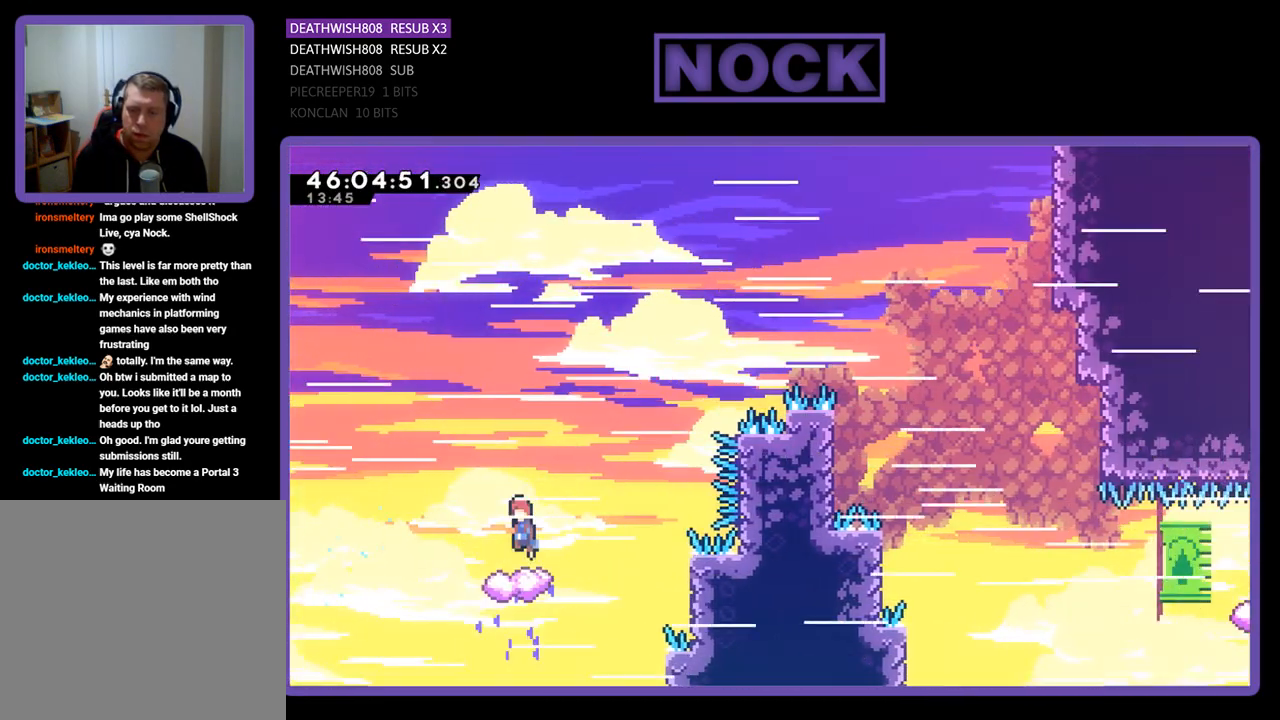
{"buttons": ["CROSS", "DPAD_UP", "DPAD_RIGHT"], "events": [[233, "DPAD_RIGHT", "down"]]}
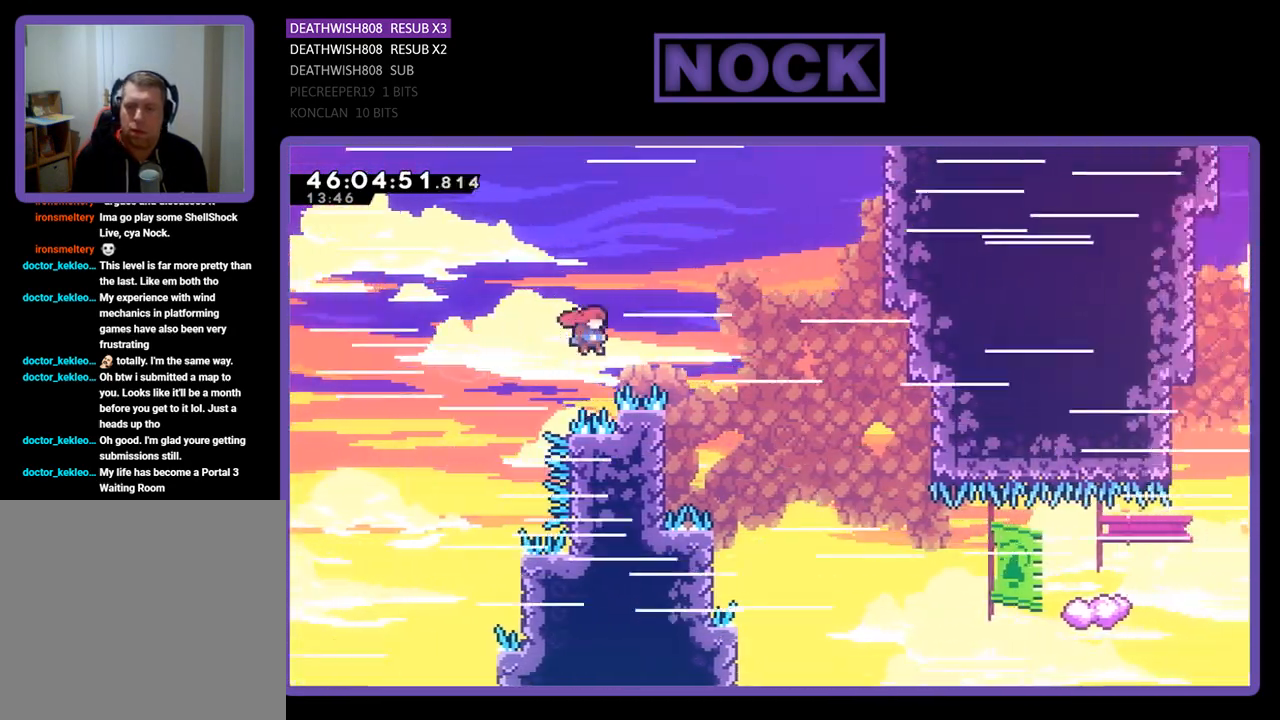
{"buttons": ["DPAD_UP", "DPAD_LEFT"], "events": [[200, "DPAD_RIGHT", "up"], [233, "CROSS", "up"], [233, "DPAD_UP", "up"], [267, "DPAD_LEFT", "down"], [267, "DPAD_UP", "down"]]}
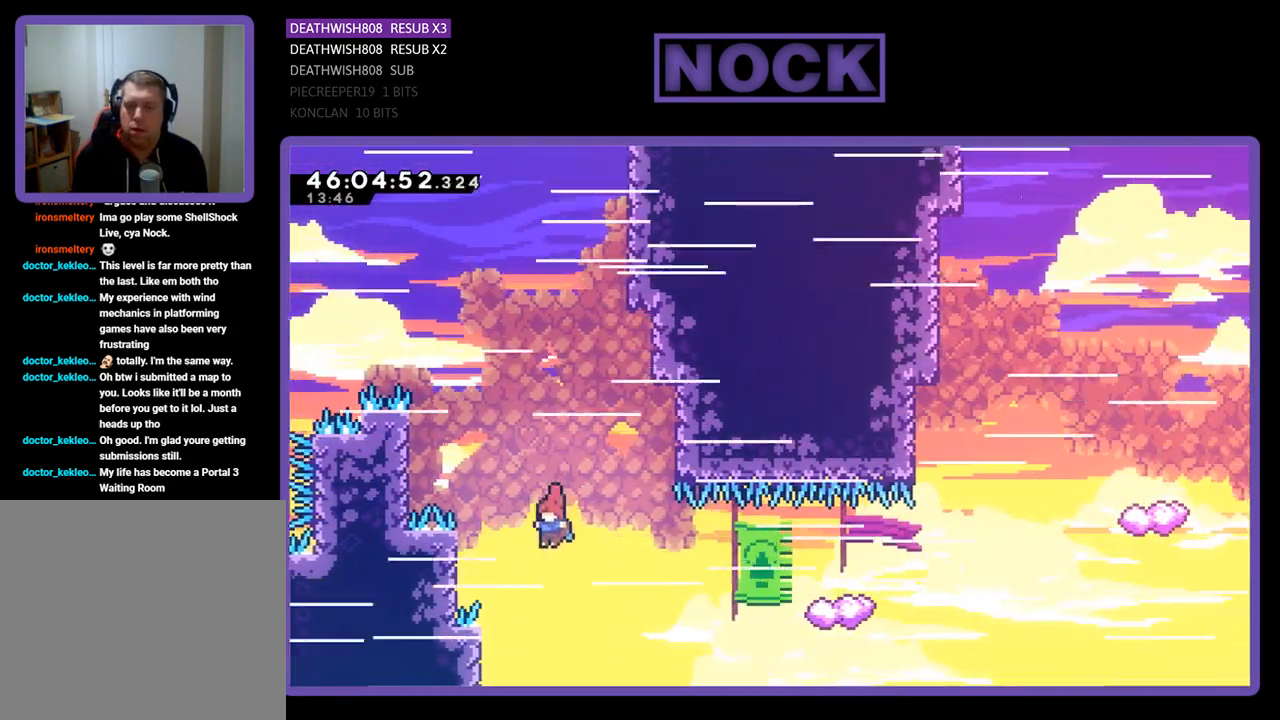
{"buttons": ["DPAD_UP", "DPAD_LEFT"], "events": [[67, "DPAD_LEFT", "up"], [67, "DPAD_RIGHT", "down"], [200, "DPAD_UP", "up"], [267, "CIRCLE", "down"], [300, "DPAD_UP", "down"], [400, "DPAD_RIGHT", "up"], [467, "CIRCLE", "up"], [500, "DPAD_LEFT", "down"]]}
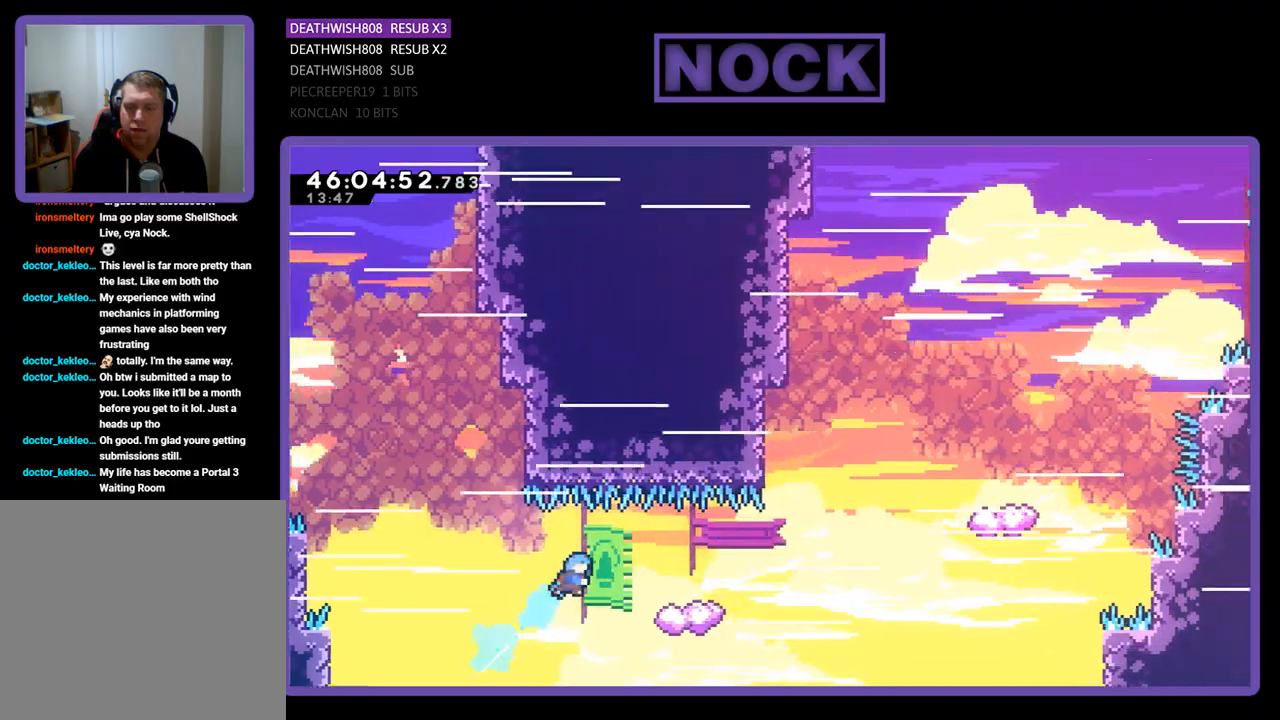
{"buttons": ["CROSS", "DPAD_UP", "DPAD_LEFT"], "events": [[133, "DPAD_LEFT", "up"], [200, "DPAD_LEFT", "down"], [367, "CROSS", "down"]]}
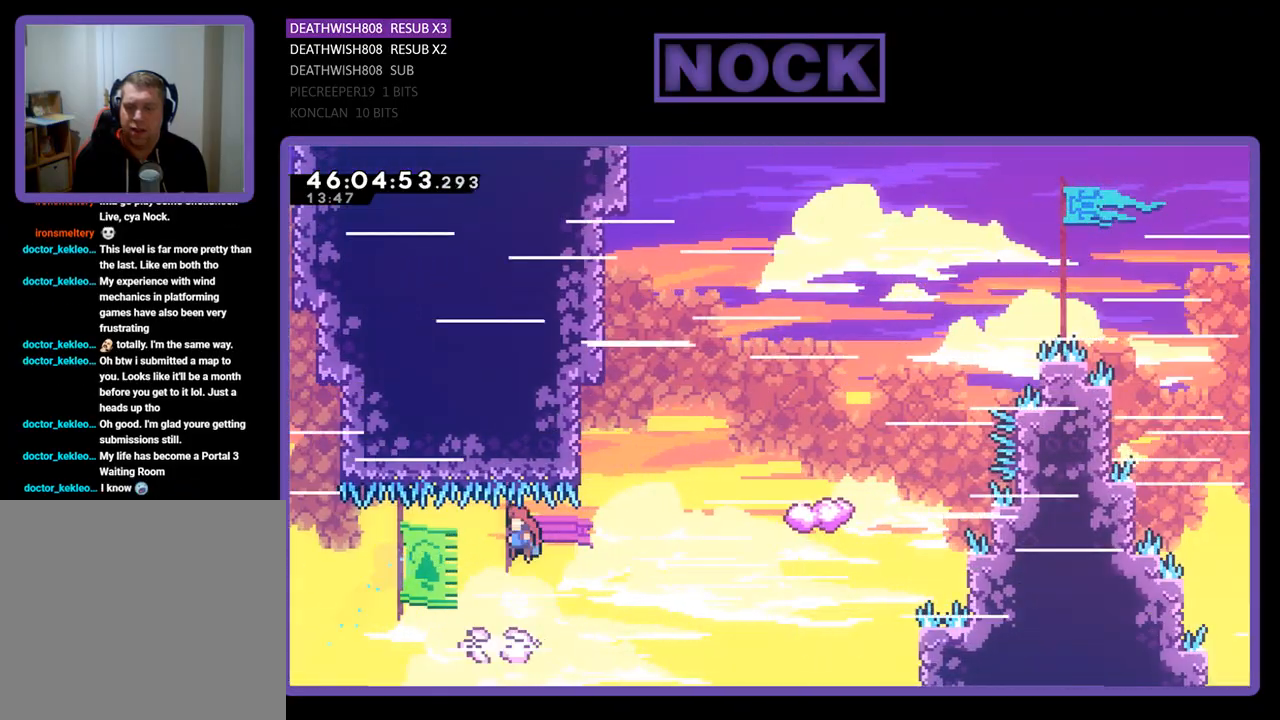
{"buttons": ["CIRCLE", "DPAD_UP"], "events": [[67, "DPAD_LEFT", "up"], [67, "DPAD_RIGHT", "down"], [100, "DPAD_UP", "up"], [333, "CROSS", "up"], [400, "CIRCLE", "down"], [400, "DPAD_UP", "down"], [467, "DPAD_RIGHT", "up"]]}
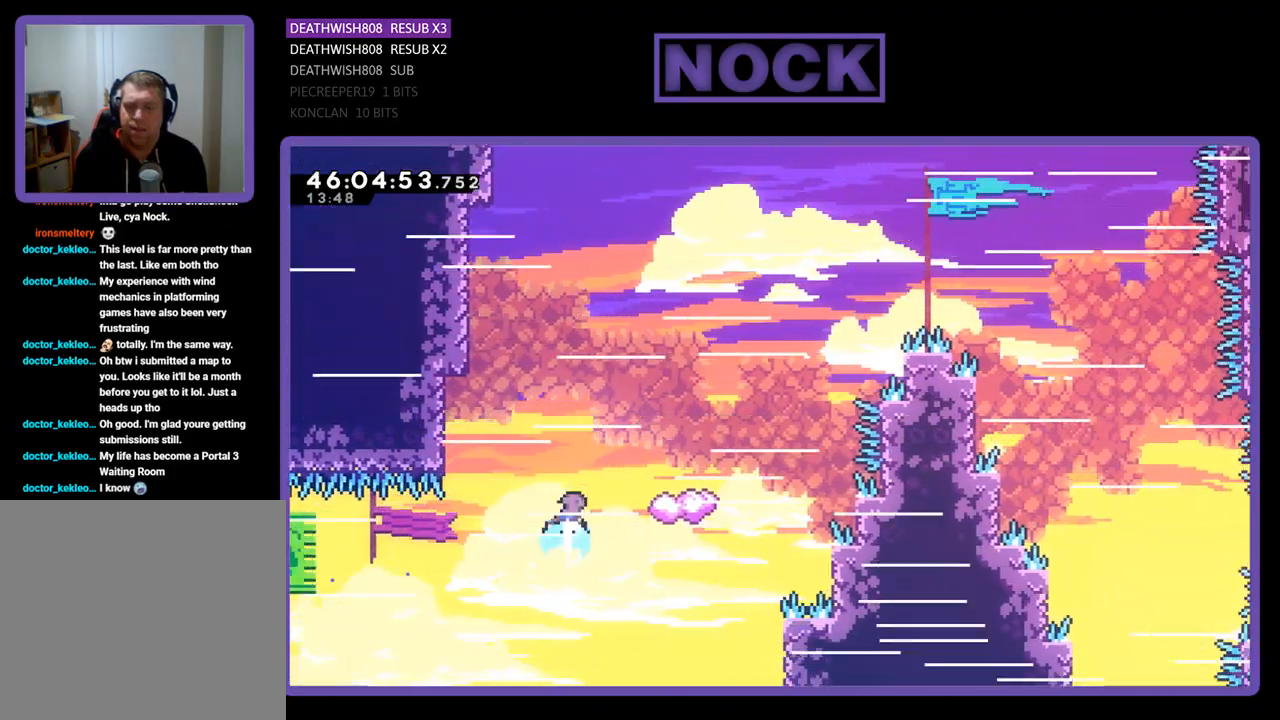
{"buttons": ["DPAD_UP", "DPAD_LEFT"], "events": [[33, "DPAD_LEFT", "down"], [267, "CIRCLE", "up"], [433, "DPAD_LEFT", "up"], [500, "DPAD_LEFT", "down"]]}
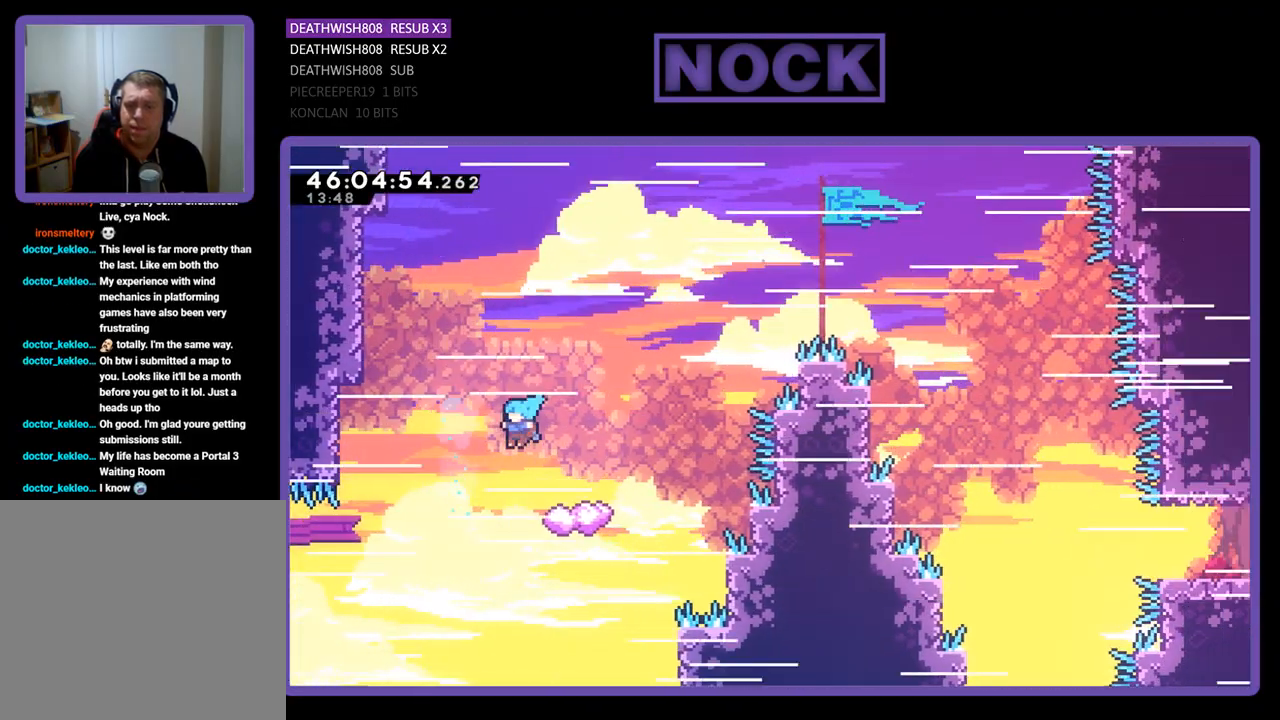
{"buttons": ["CROSS", "DPAD_UP", "DPAD_LEFT"], "events": [[100, "DPAD_LEFT", "up"], [333, "CROSS", "down"], [367, "DPAD_LEFT", "down"]]}
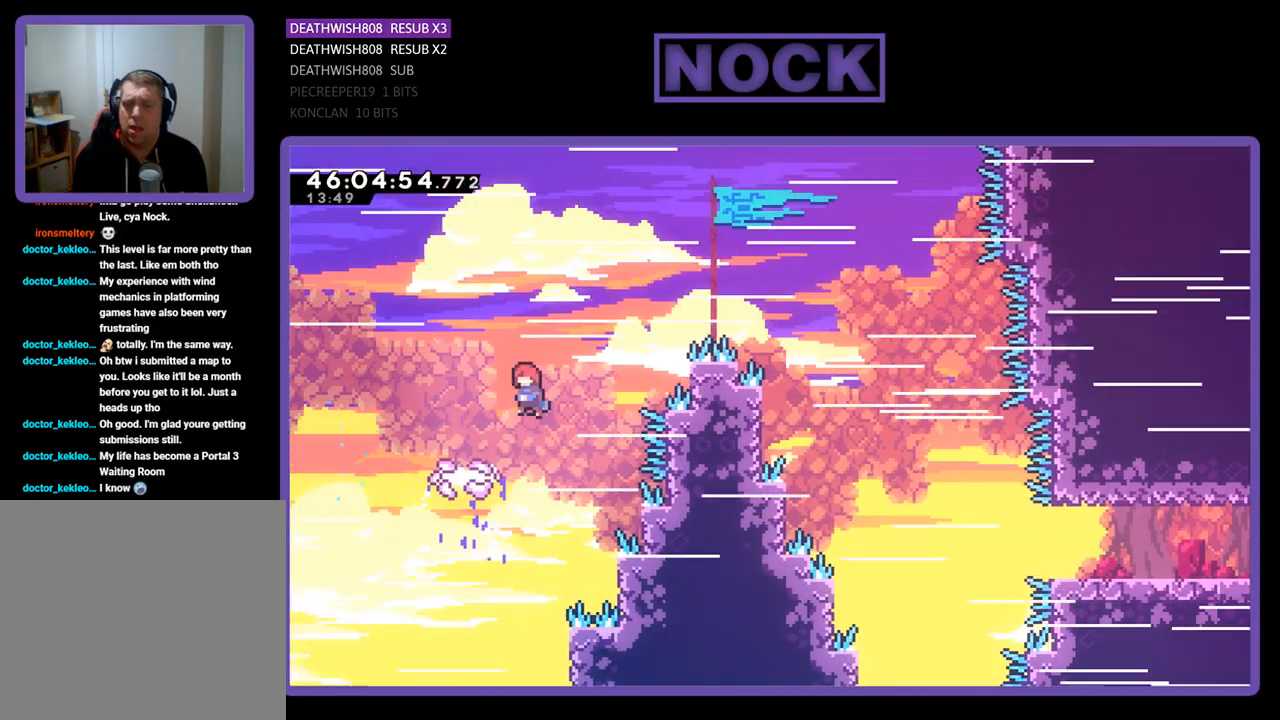
{"buttons": ["CROSS", "DPAD_UP", "DPAD_RIGHT"], "events": [[100, "DPAD_LEFT", "up"], [200, "DPAD_RIGHT", "down"]]}
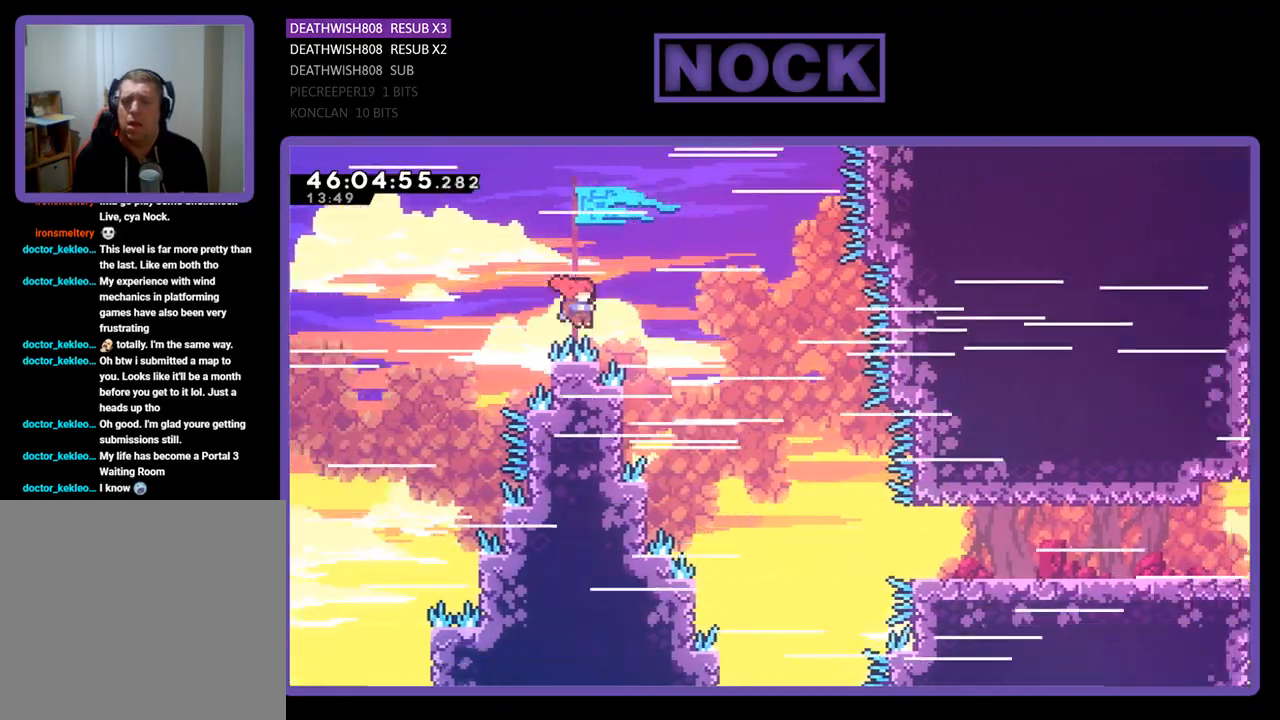
{"buttons": ["CROSS", "DPAD_UP", "DPAD_RIGHT"], "events": [[267, "DPAD_RIGHT", "up"], [267, "DPAD_UP", "up"], [433, "DPAD_RIGHT", "down"], [433, "DPAD_UP", "down"]]}
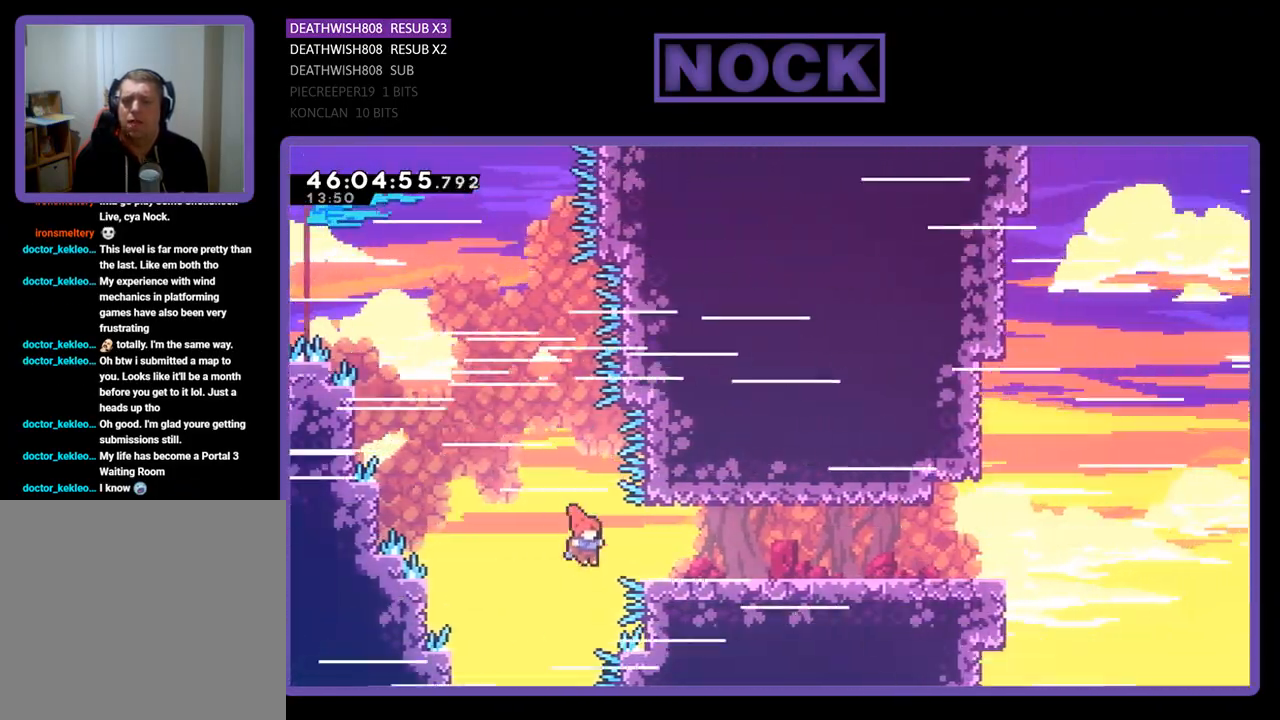
{"buttons": [], "events": [[333, "DPAD_RIGHT", "up"], [367, "CROSS", "up"], [500, "DPAD_UP", "up"]]}
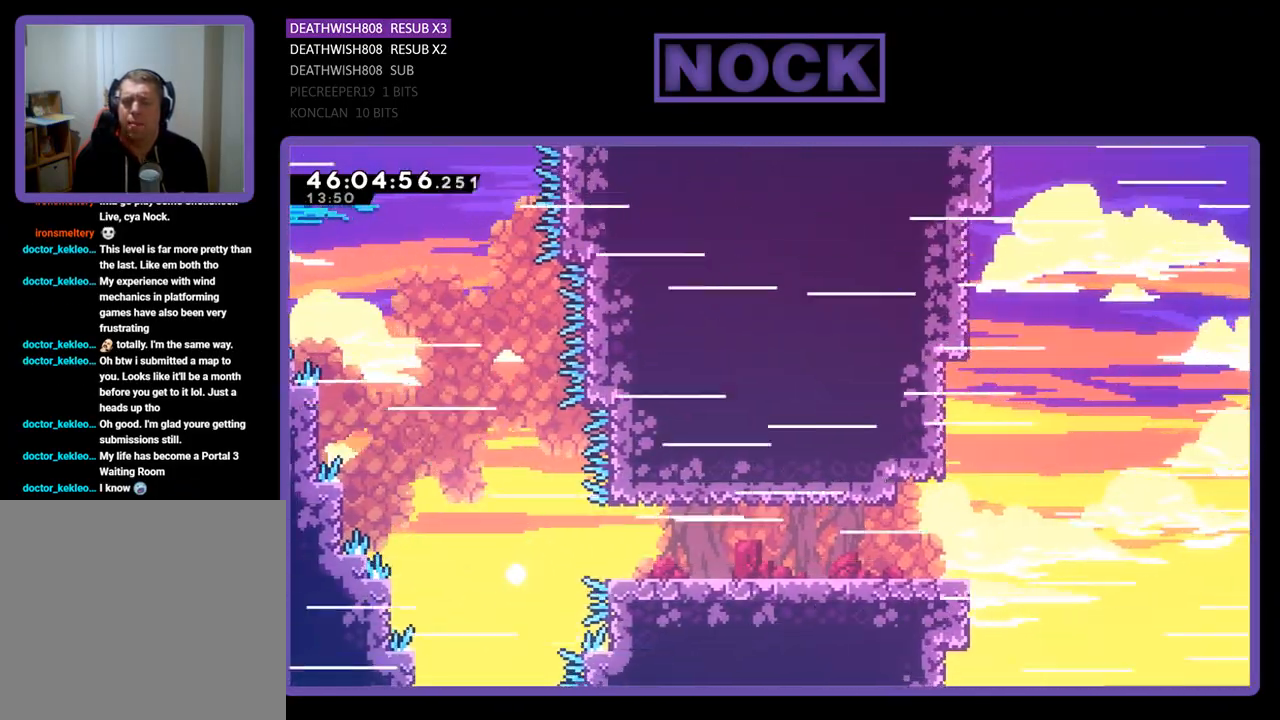
{"buttons": [], "events": []}
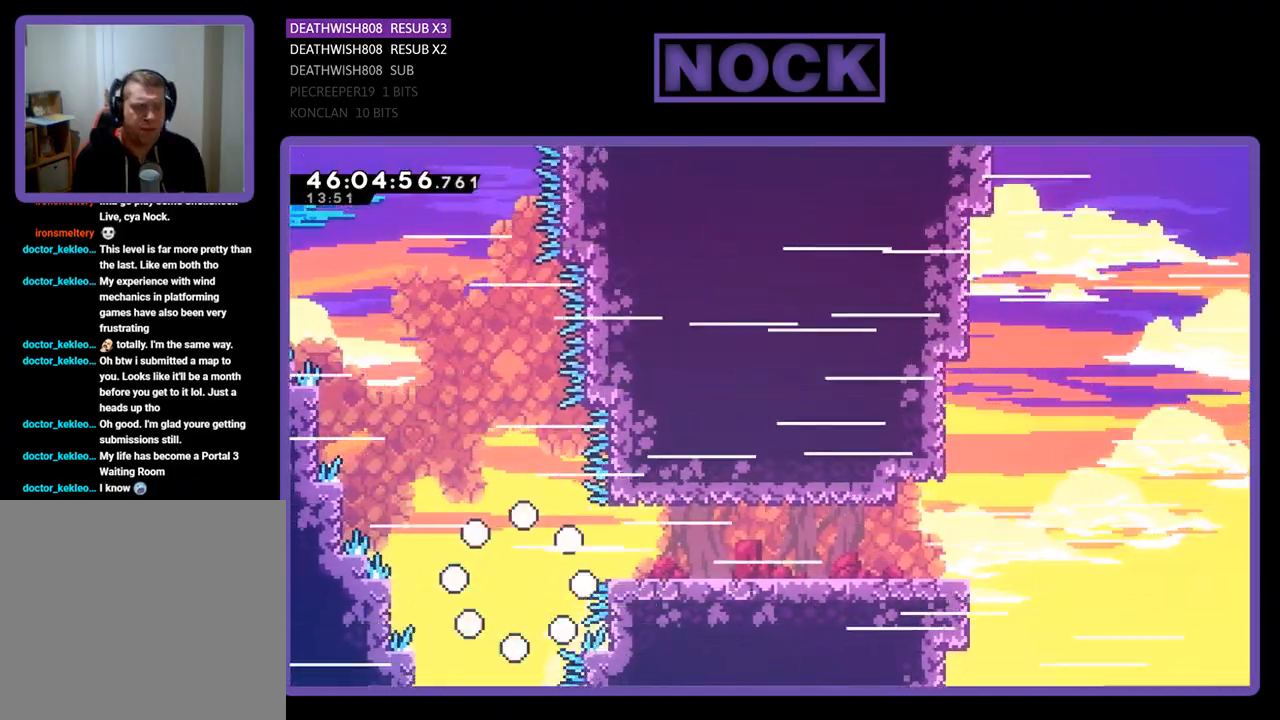
{"buttons": [], "events": []}
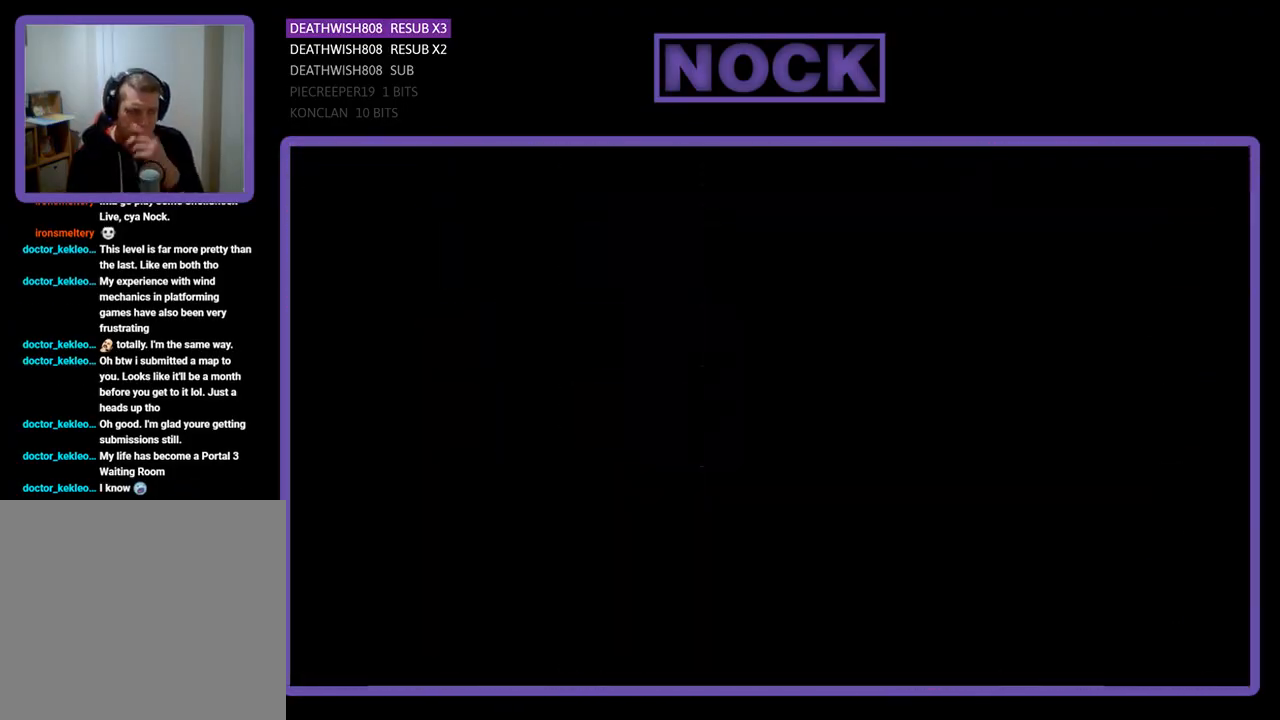
{"buttons": [], "events": []}
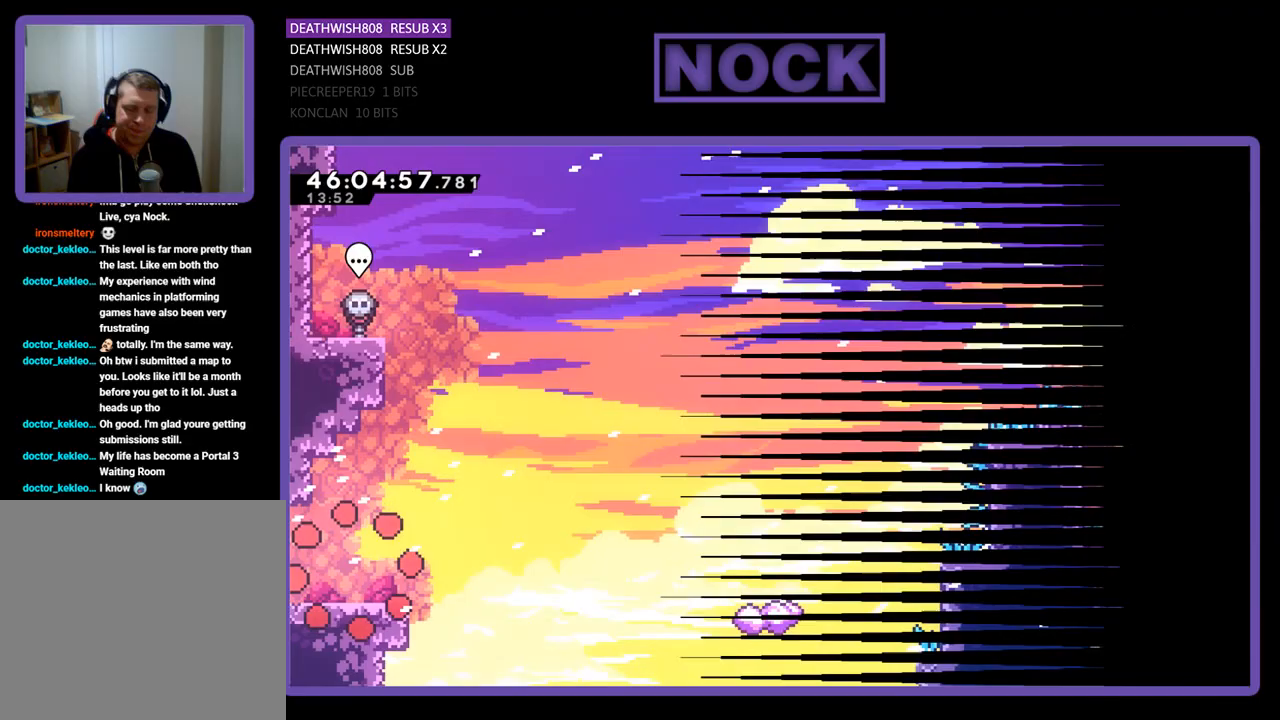
{"buttons": ["DPAD_RIGHT"], "events": [[167, "DPAD_RIGHT", "down"]]}
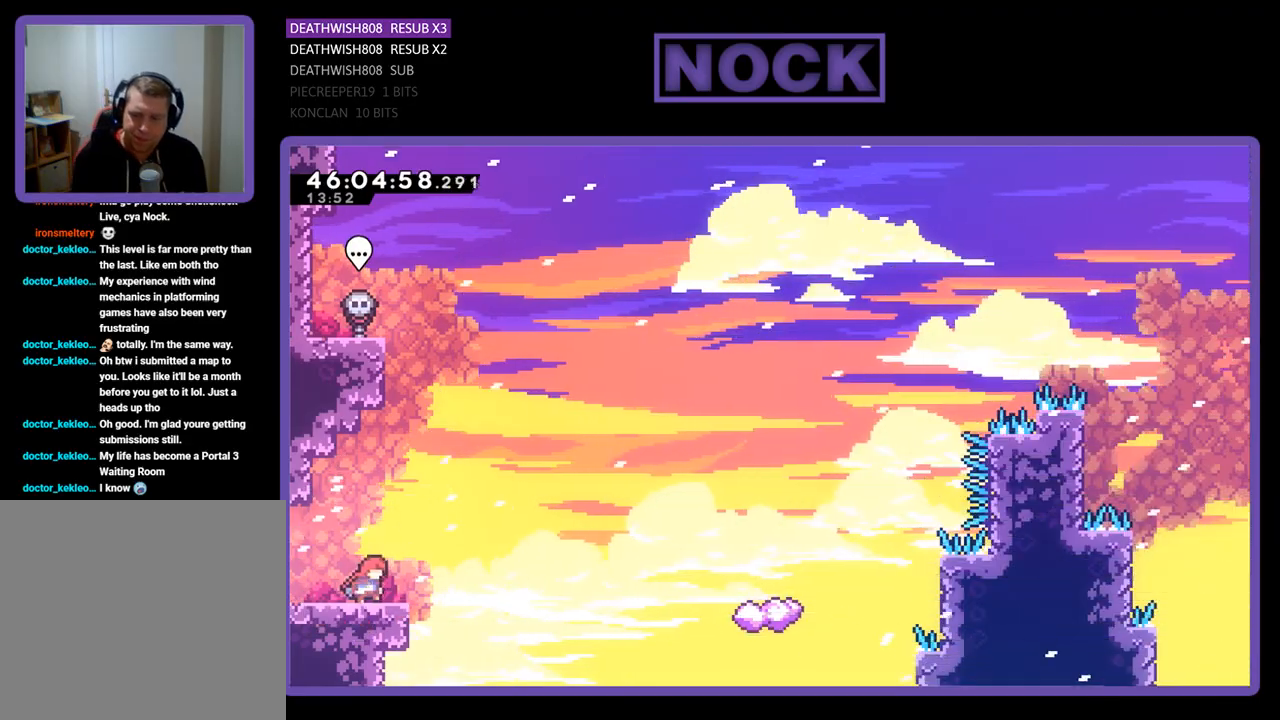
{"buttons": ["DPAD_UP", "DPAD_RIGHT"], "events": [[33, "CROSS", "down"], [200, "CROSS", "up"], [400, "DPAD_UP", "down"]]}
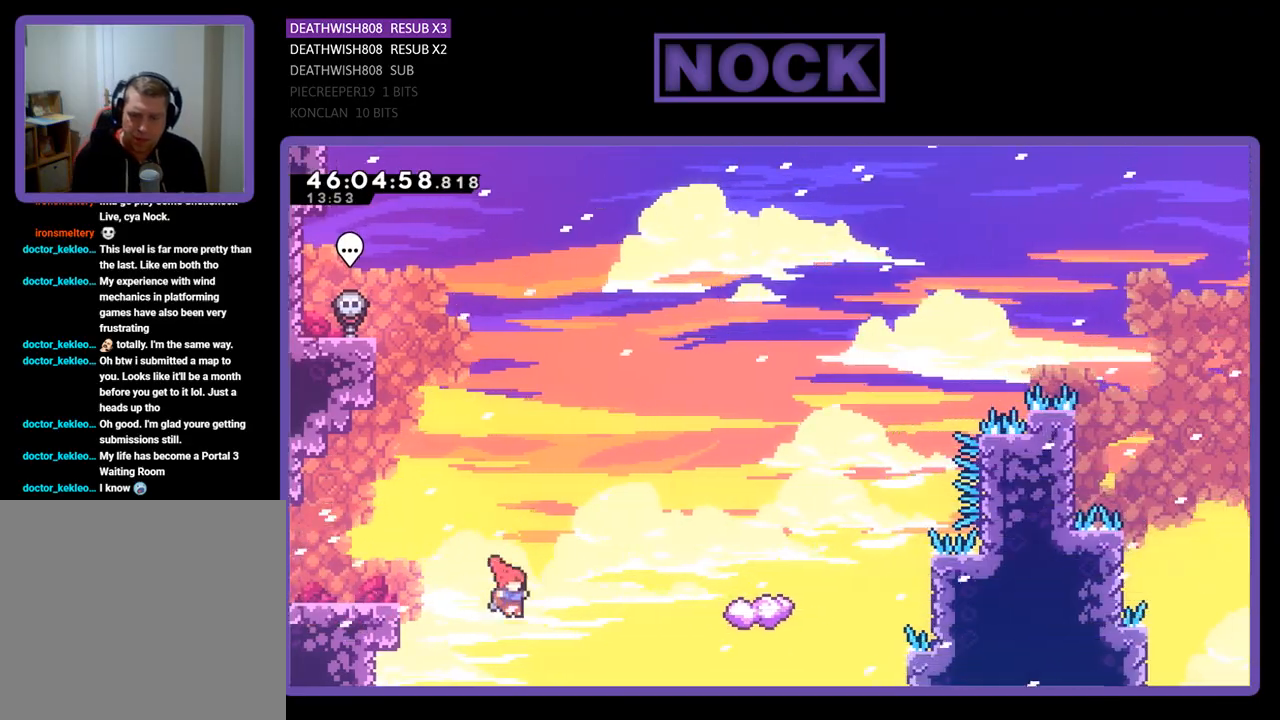
{"buttons": ["DPAD_UP"], "events": [[100, "CIRCLE", "down"], [300, "CIRCLE", "up"], [500, "DPAD_RIGHT", "up"]]}
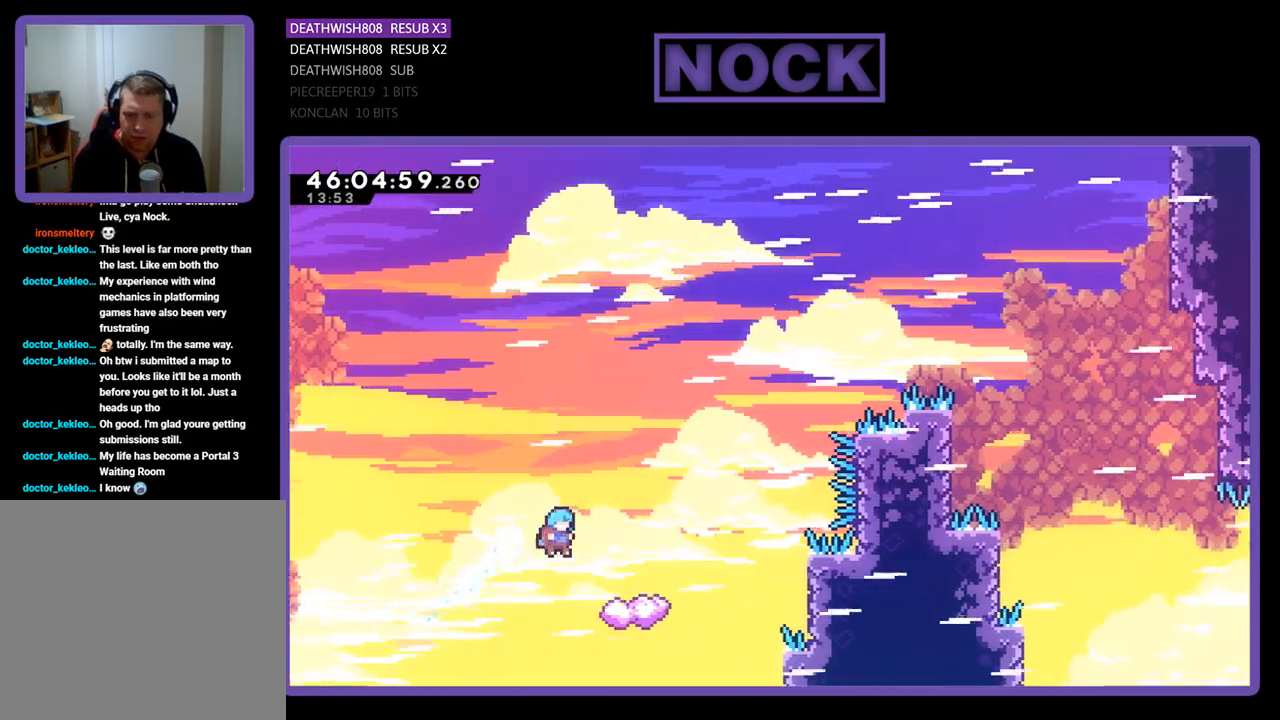
{"buttons": ["DPAD_UP", "DPAD_RIGHT"], "events": [[67, "DPAD_UP", "up"], [267, "DPAD_LEFT", "down"], [300, "DPAD_UP", "down"], [400, "DPAD_LEFT", "up"], [433, "DPAD_RIGHT", "down"]]}
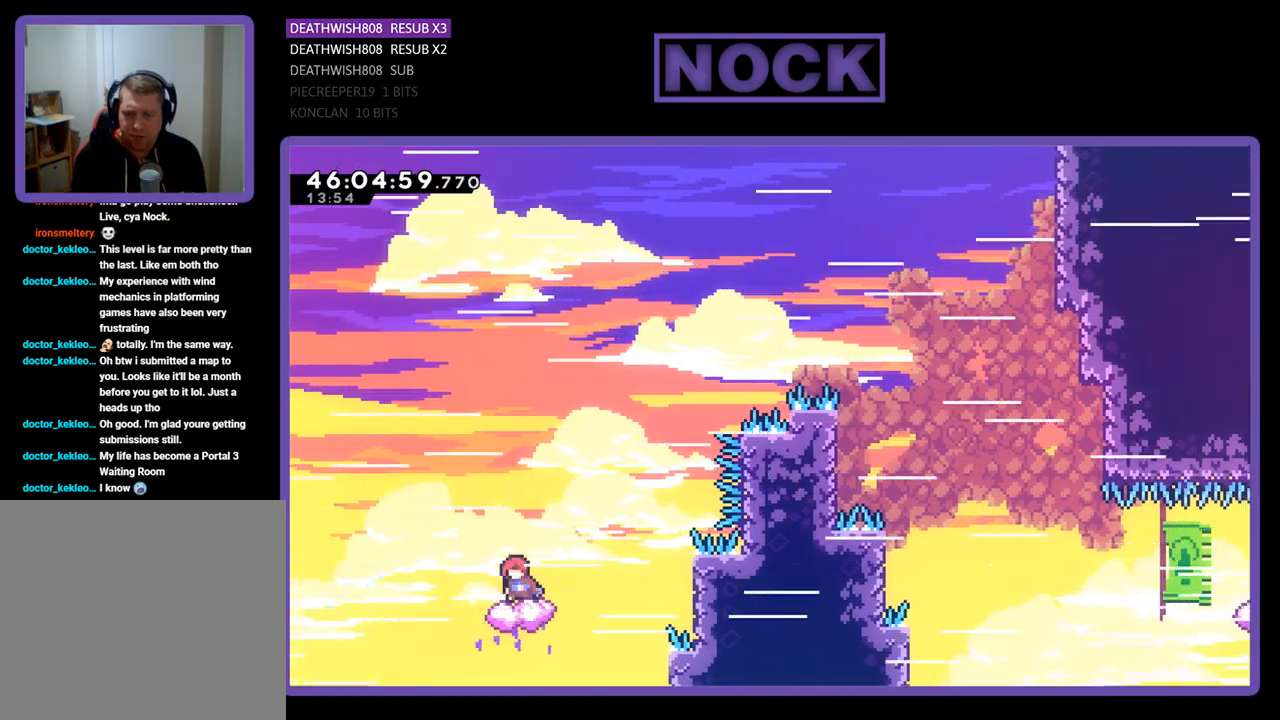
{"buttons": ["CROSS", "DPAD_UP", "DPAD_RIGHT"], "events": [[33, "CROSS", "down"]]}
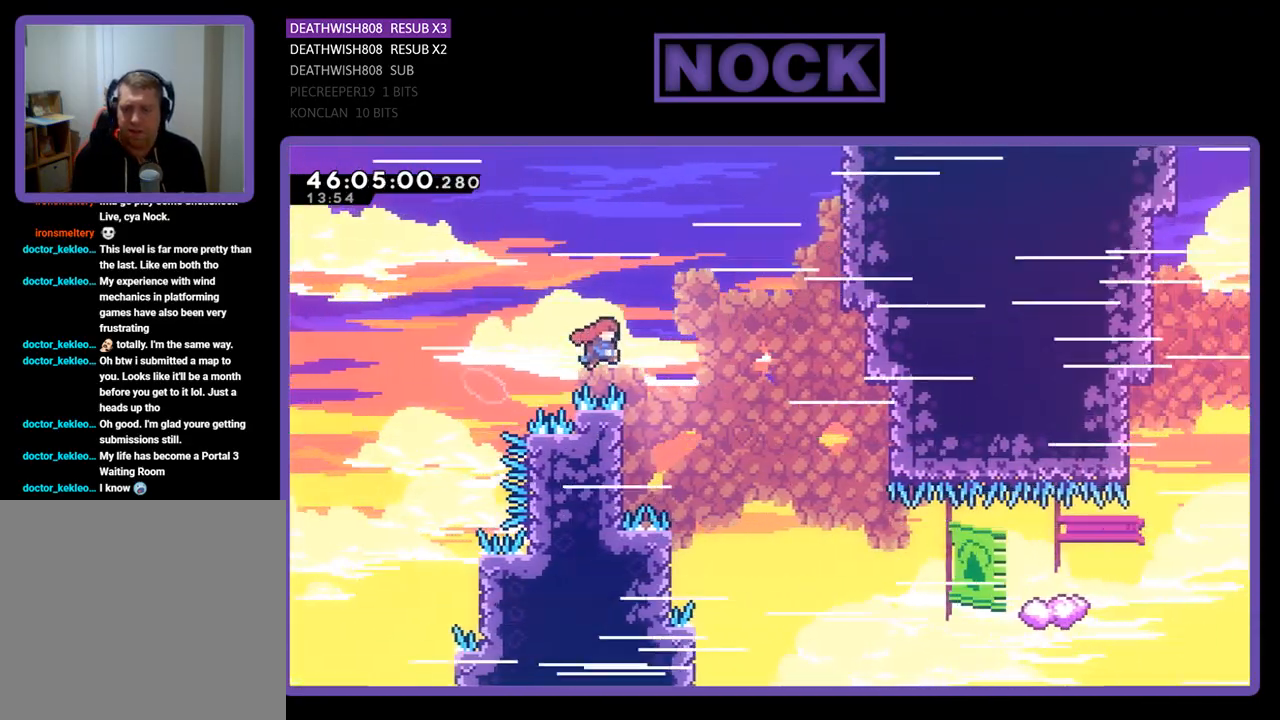
{"buttons": ["DPAD_UP", "DPAD_LEFT"], "events": [[100, "DPAD_UP", "up"], [167, "CROSS", "up"], [200, "DPAD_RIGHT", "up"], [300, "DPAD_LEFT", "down"], [367, "DPAD_UP", "down"]]}
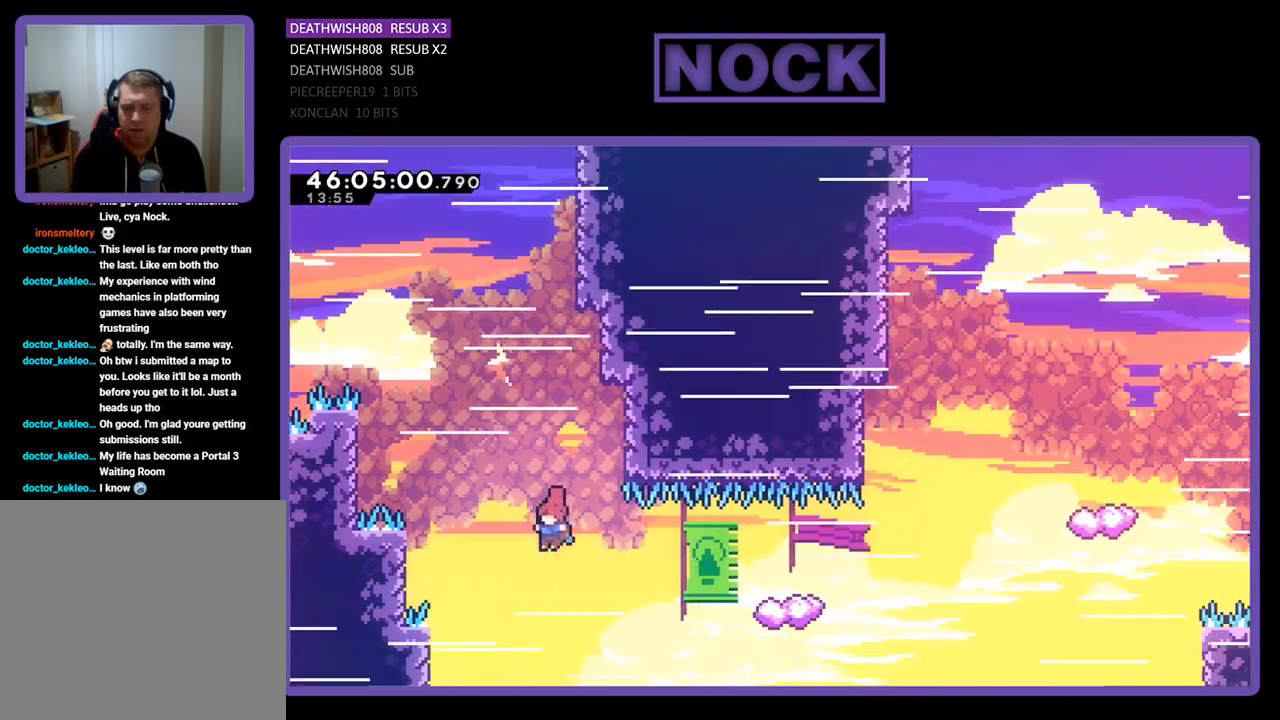
{"buttons": ["DPAD_UP", "DPAD_RIGHT"], "events": [[267, "CIRCLE", "down"], [267, "DPAD_LEFT", "up"], [300, "DPAD_RIGHT", "down"], [467, "CIRCLE", "up"]]}
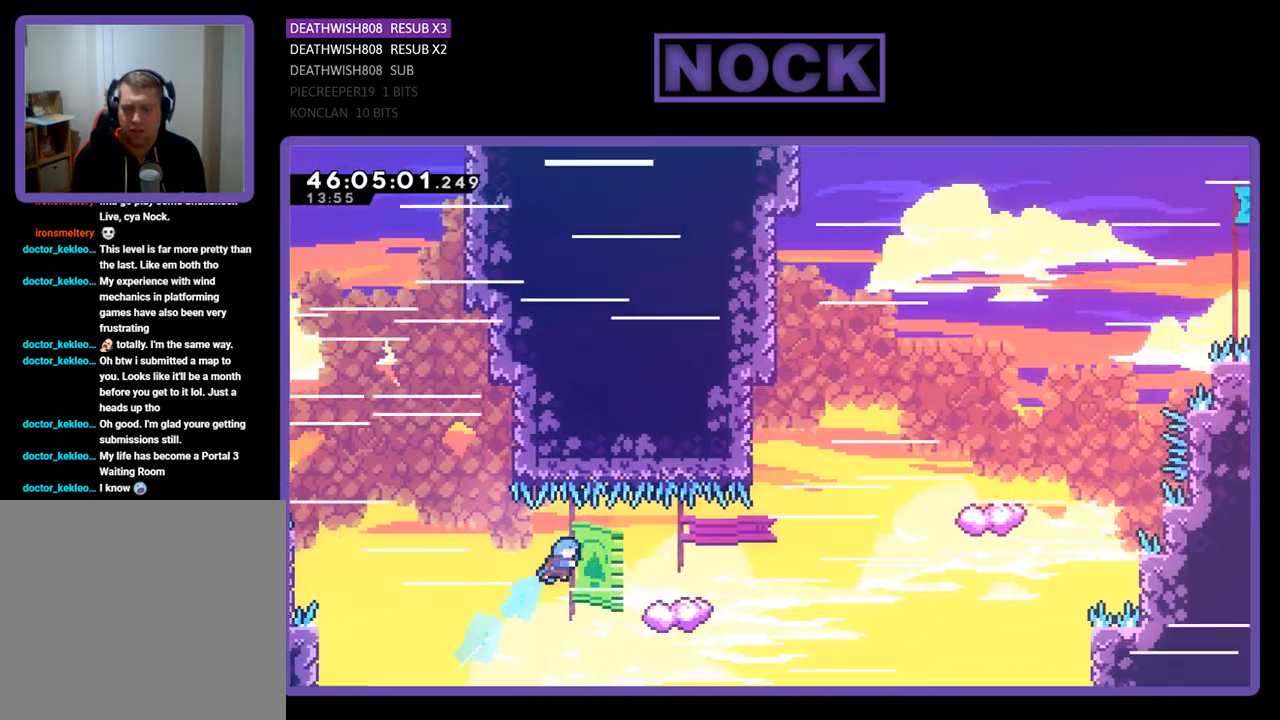
{"buttons": ["CROSS", "DPAD_UP", "DPAD_RIGHT"], "events": [[100, "DPAD_RIGHT", "up"], [200, "DPAD_LEFT", "down"], [367, "CROSS", "down"], [467, "DPAD_LEFT", "up"], [500, "DPAD_RIGHT", "down"]]}
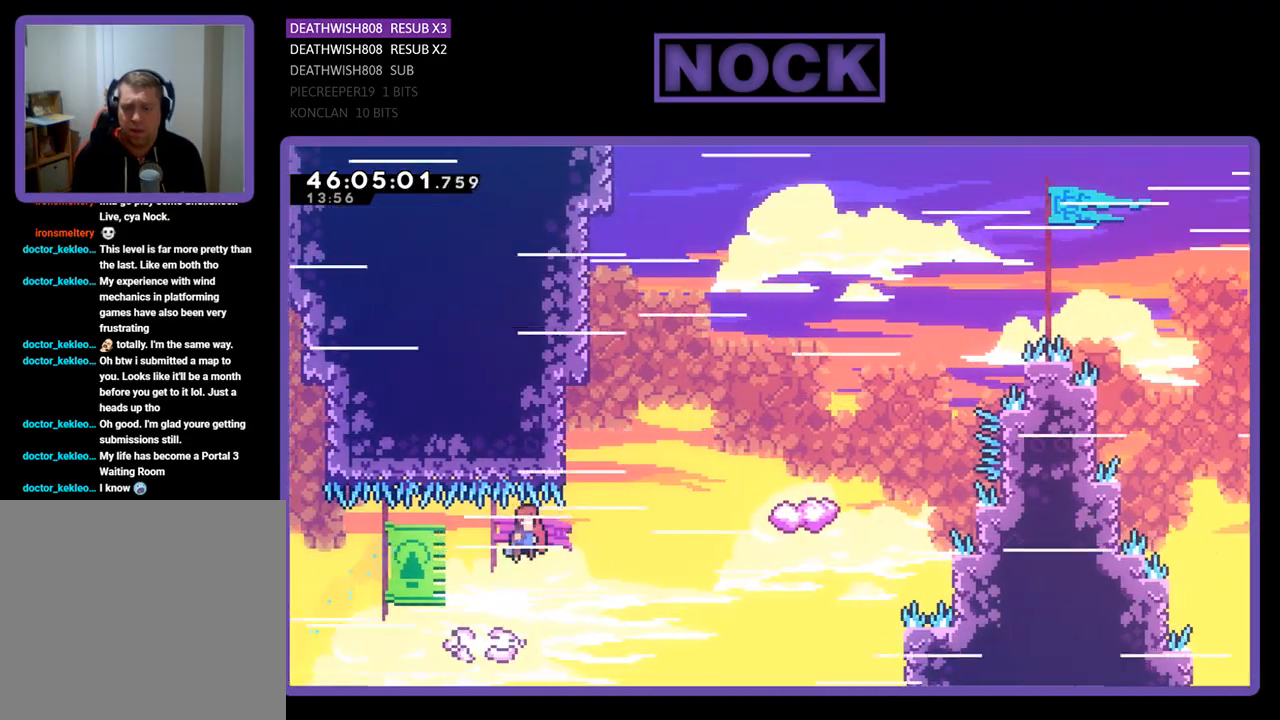
{"buttons": ["CIRCLE", "DPAD_UP"], "events": [[33, "DPAD_UP", "up"], [167, "CROSS", "up"], [367, "CIRCLE", "down"], [367, "DPAD_RIGHT", "up"], [367, "DPAD_UP", "down"]]}
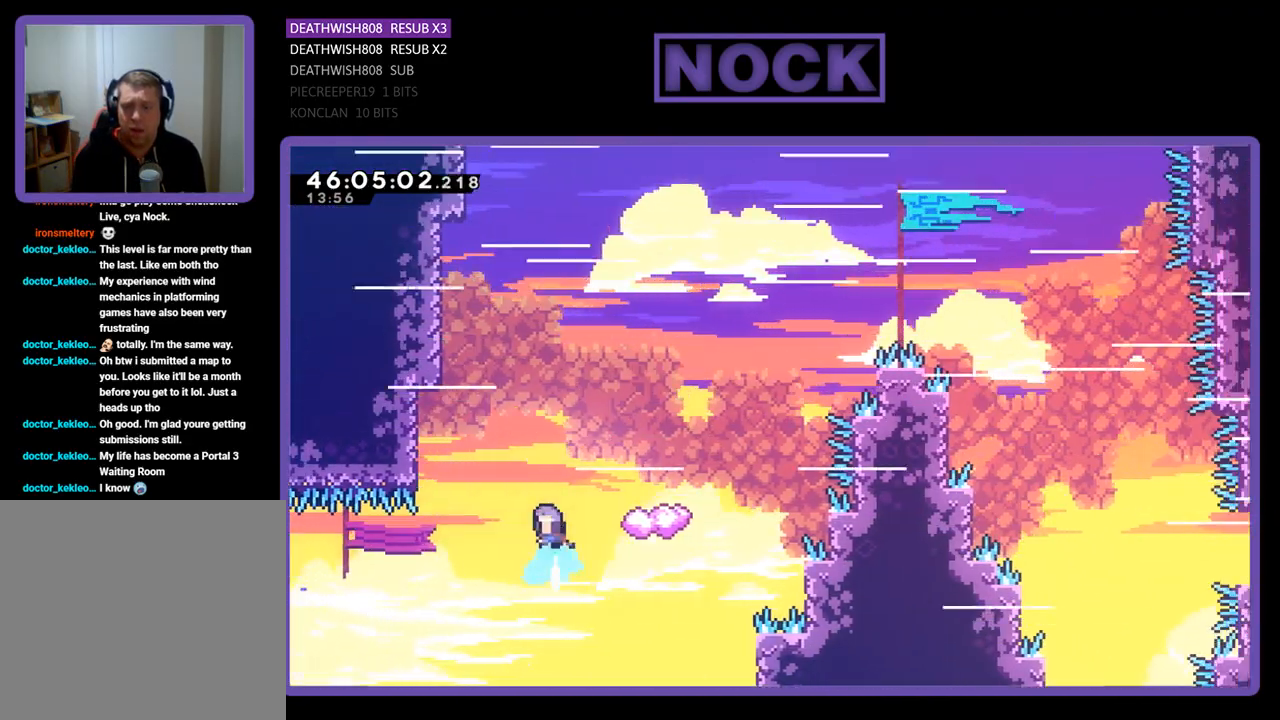
{"buttons": ["DPAD_UP", "DPAD_LEFT"], "events": [[167, "DPAD_LEFT", "down"], [200, "CIRCLE", "up"], [367, "DPAD_LEFT", "up"], [400, "DPAD_RIGHT", "down"], [433, "DPAD_RIGHT", "up"], [467, "DPAD_LEFT", "down"]]}
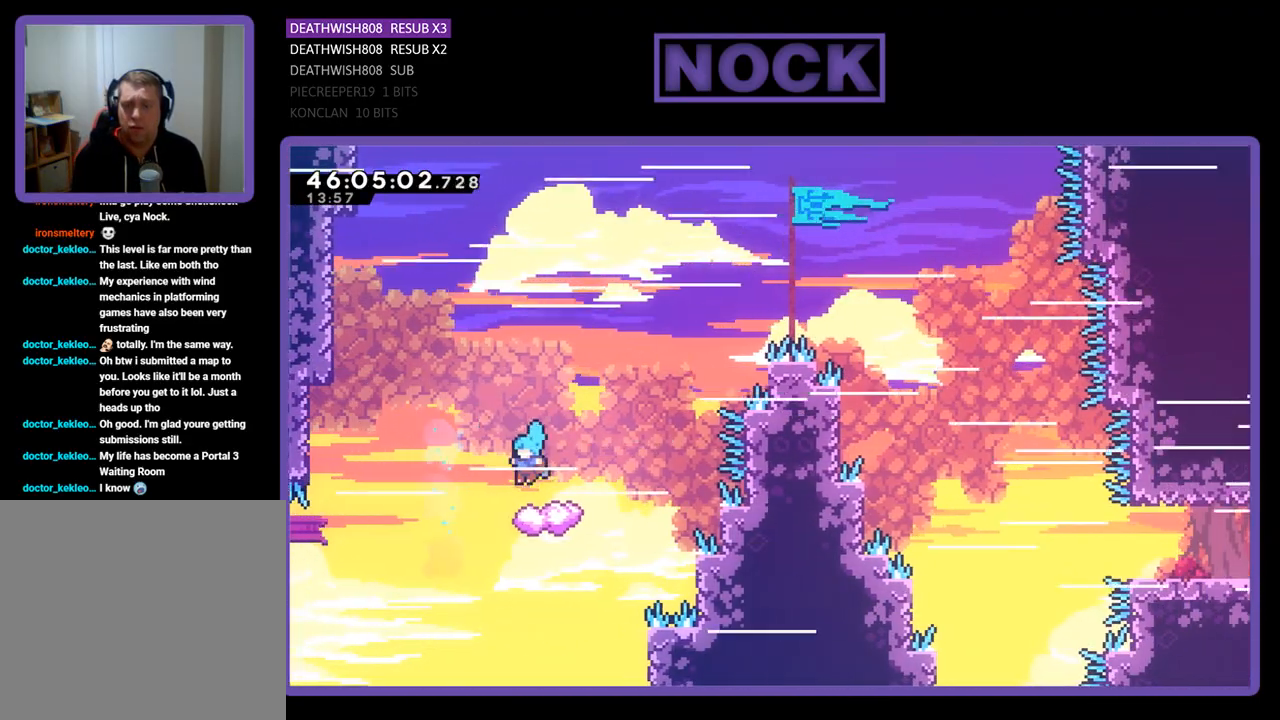
{"buttons": ["CROSS", "DPAD_UP", "DPAD_RIGHT"], "events": [[167, "DPAD_LEFT", "up"], [233, "DPAD_LEFT", "down"], [367, "CROSS", "down"], [367, "DPAD_LEFT", "up"], [433, "DPAD_RIGHT", "down"]]}
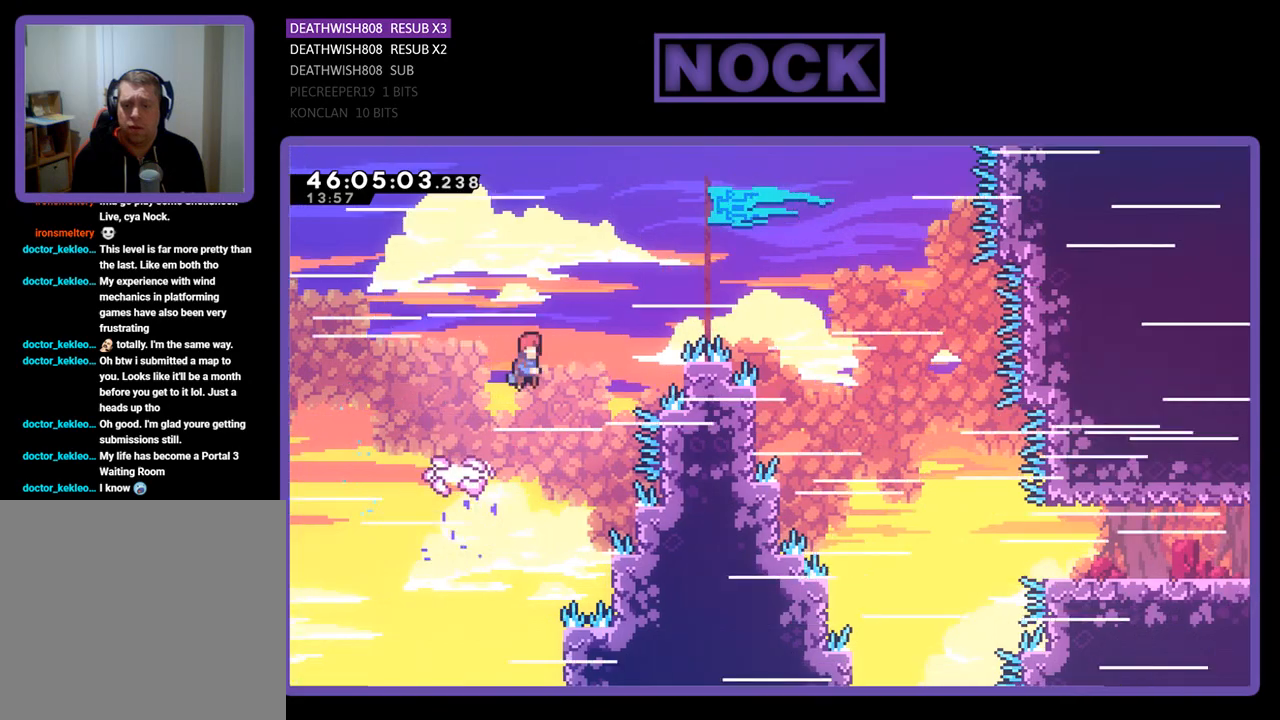
{"buttons": ["CROSS", "DPAD_UP", "DPAD_RIGHT"], "events": [[233, "DPAD_UP", "up"], [400, "DPAD_UP", "down"]]}
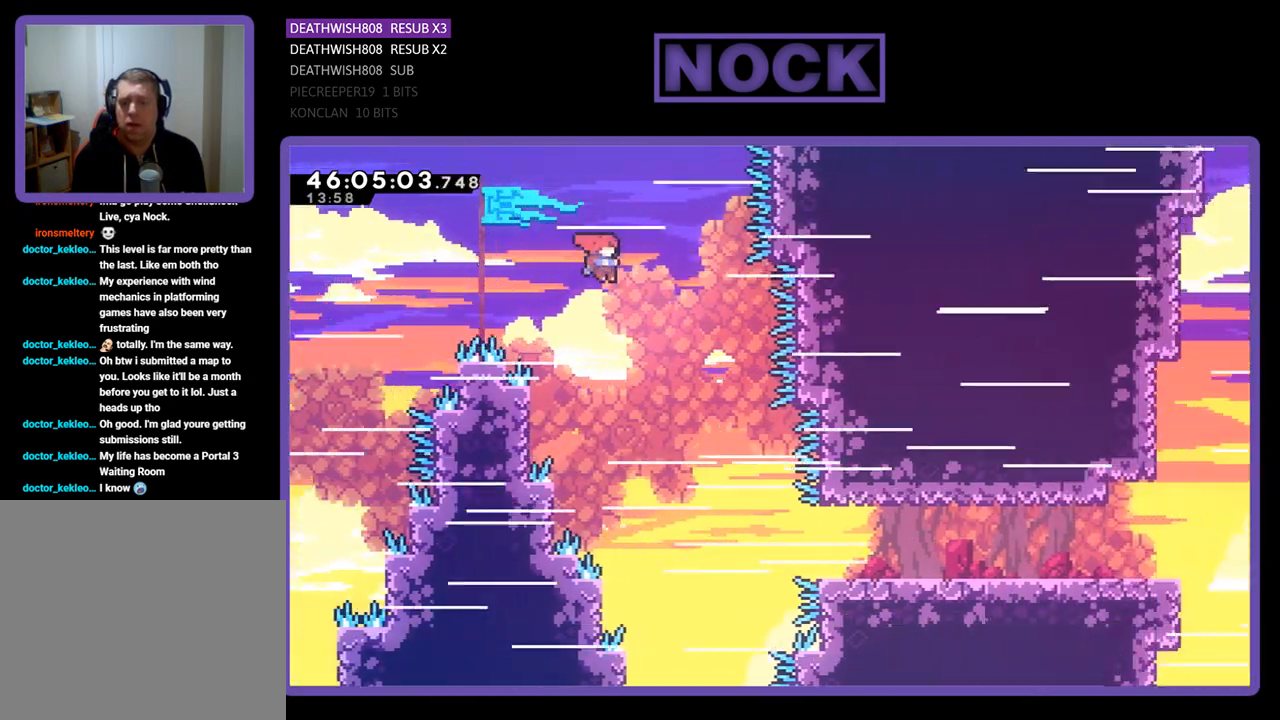
{"buttons": ["DPAD_UP", "DPAD_LEFT"], "events": [[233, "CROSS", "up"], [267, "DPAD_LEFT", "down"], [267, "DPAD_RIGHT", "up"]]}
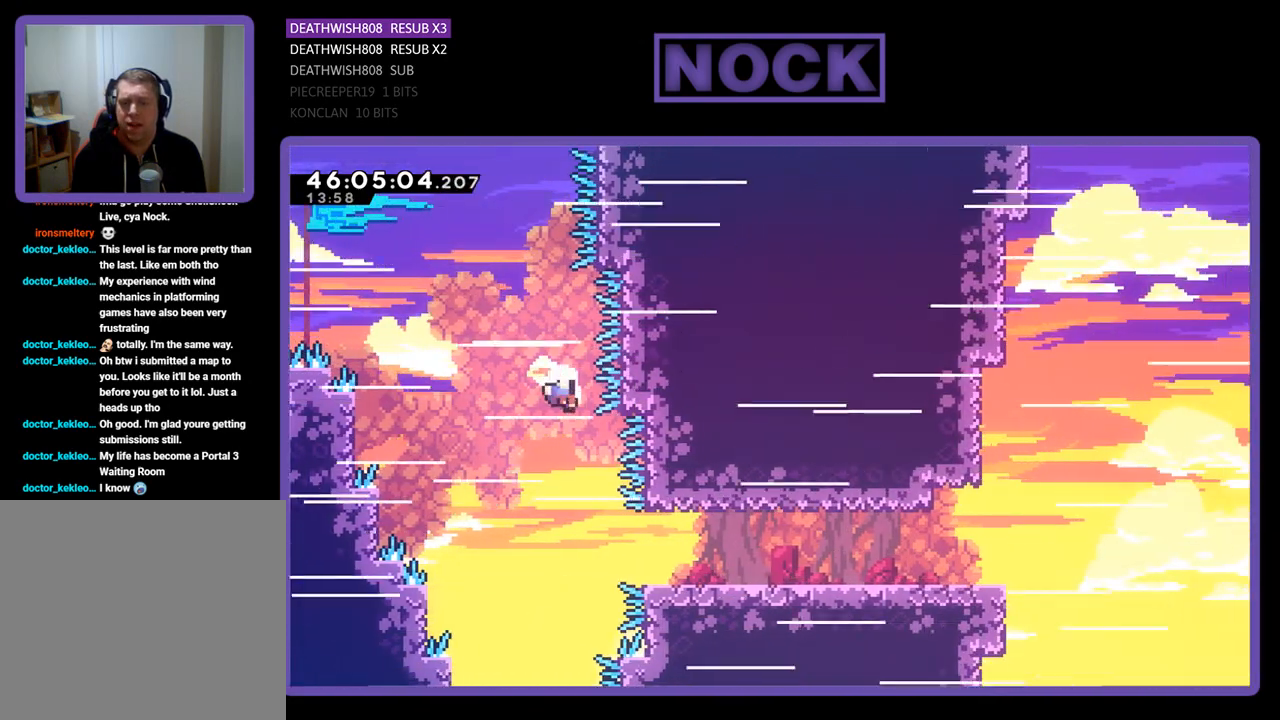
{"buttons": [], "events": [[67, "DPAD_LEFT", "up"], [67, "DPAD_UP", "up"]]}